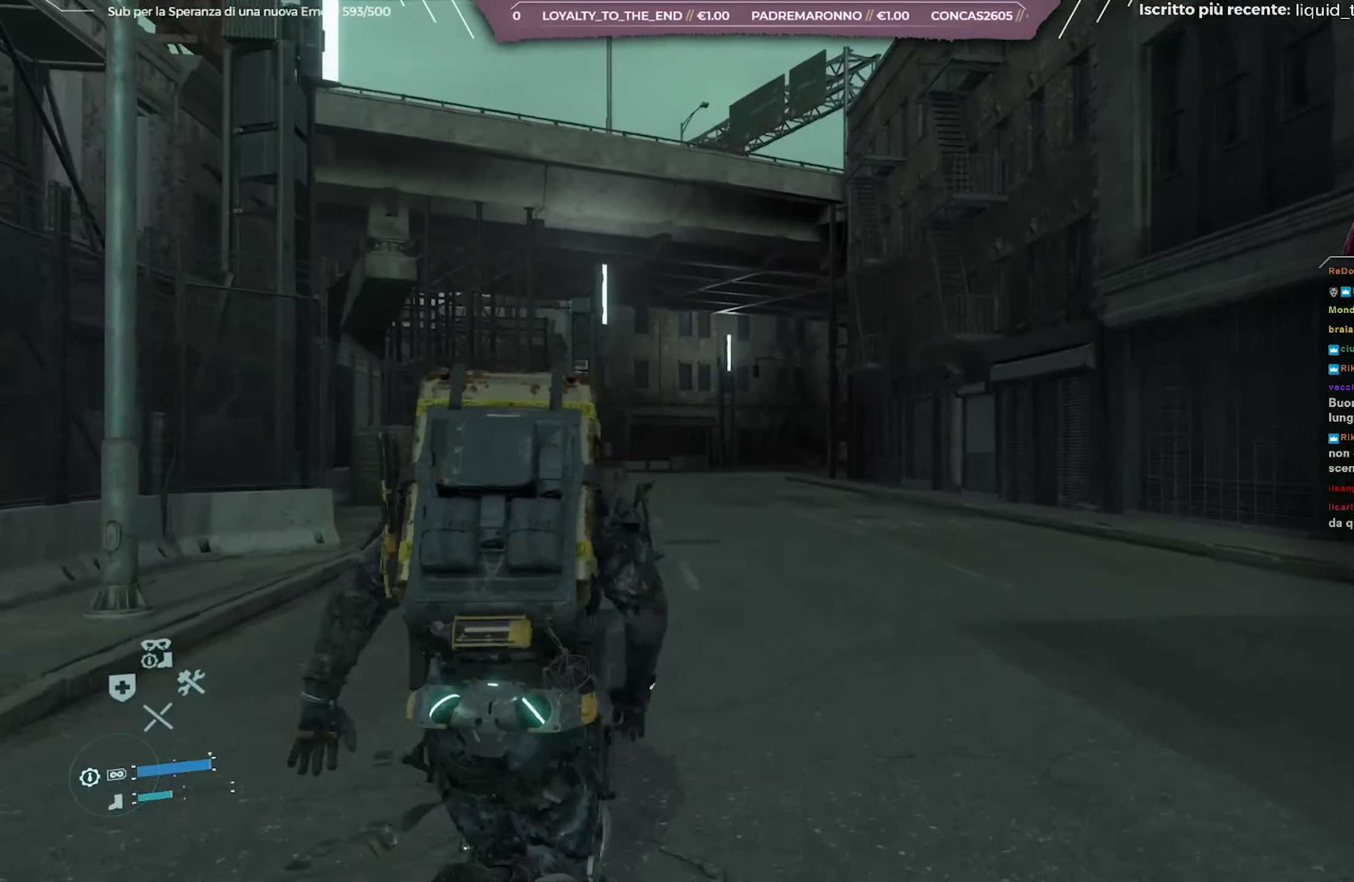
Gameplay with a controller (Xbox layout); each line is a JSON object with the inputs held at the frame after it. "events" lists button and stick changes between this image and that frame as [ms after this image, input, new state], when the widget could be followed in between.
{"buttons": [], "left_stick": "up", "right_stick": "left", "events": []}
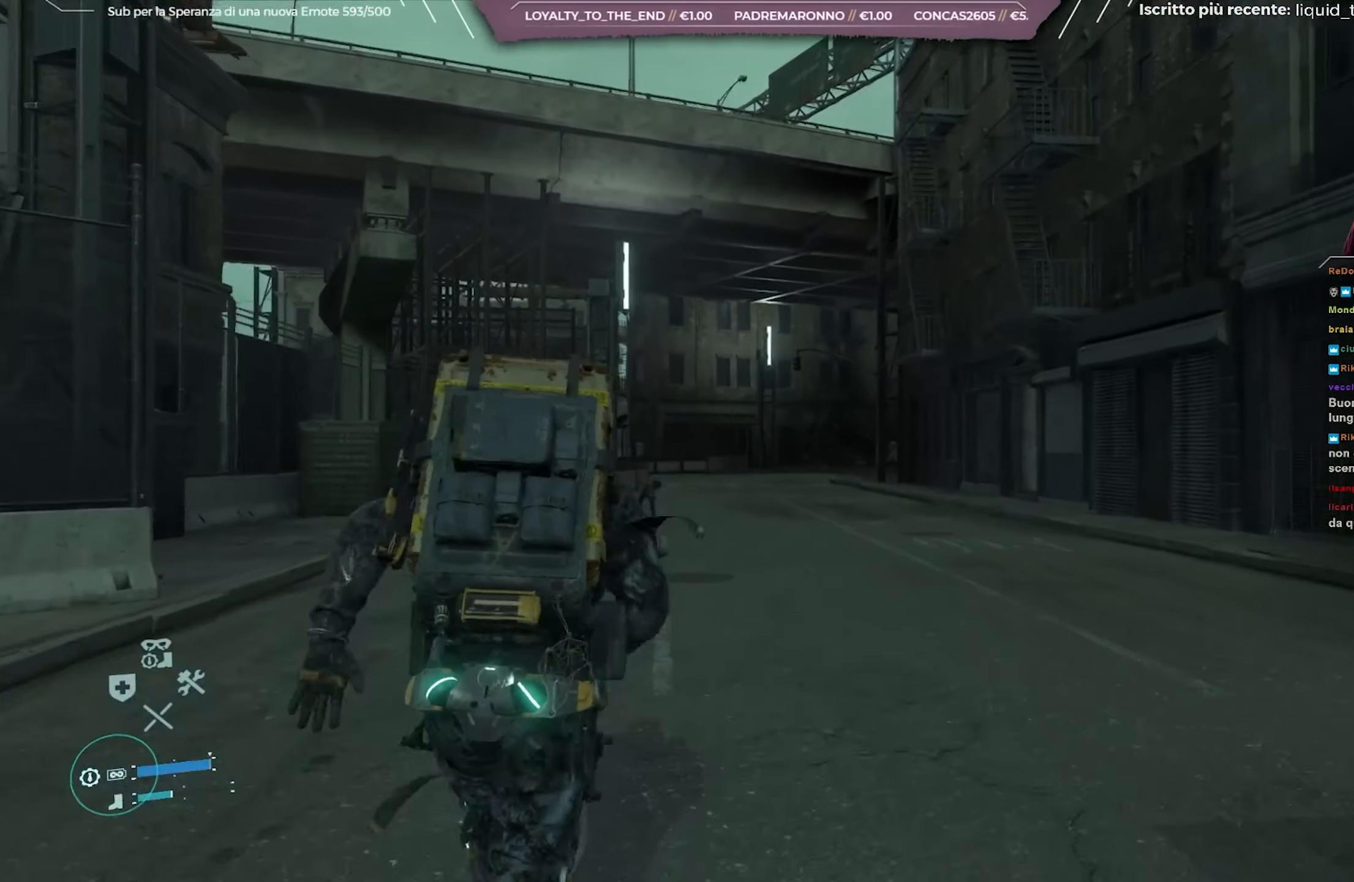
{"buttons": [], "left_stick": "up", "right_stick": "left", "events": []}
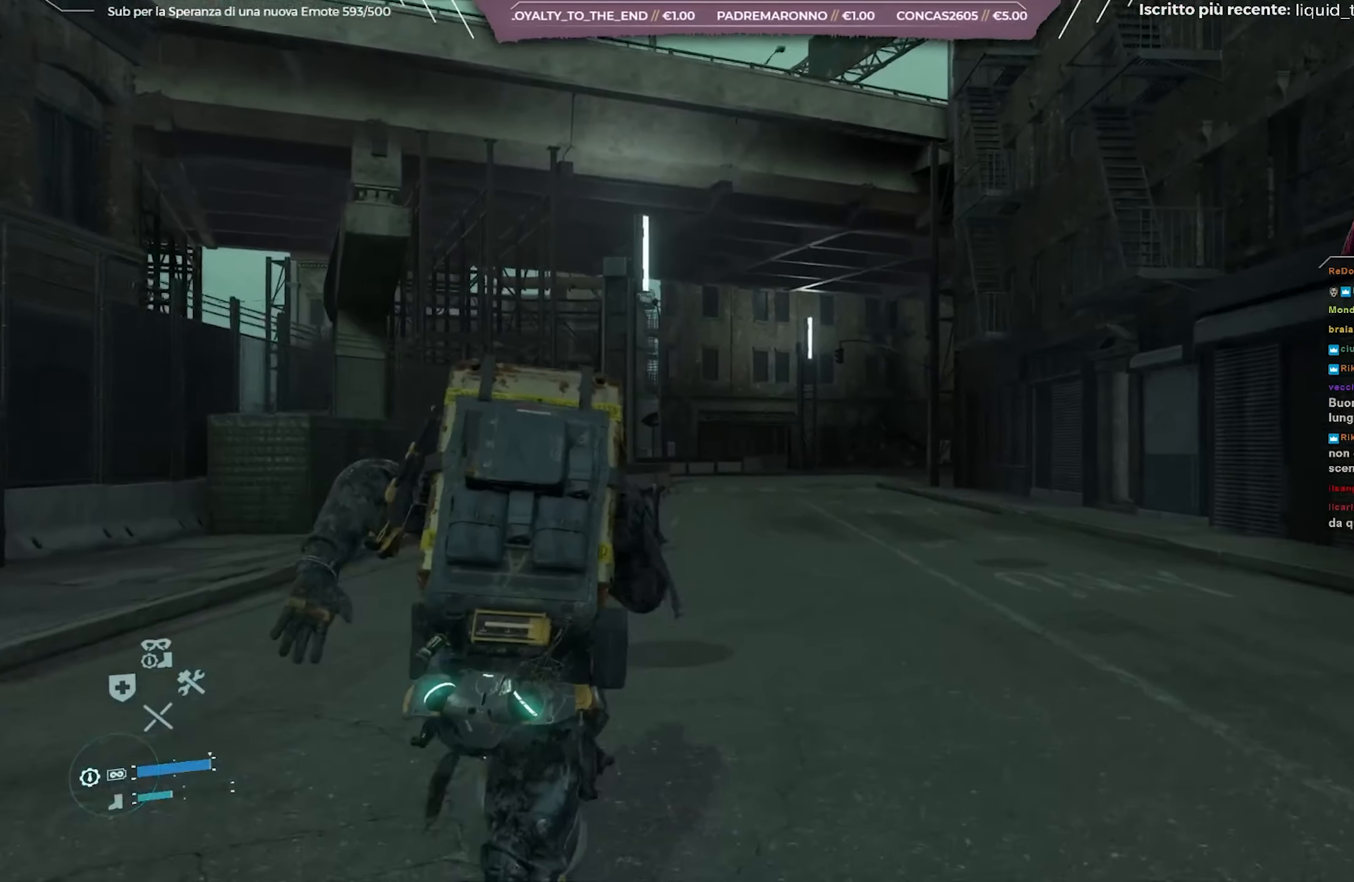
{"buttons": [], "left_stick": "up", "right_stick": "left", "events": []}
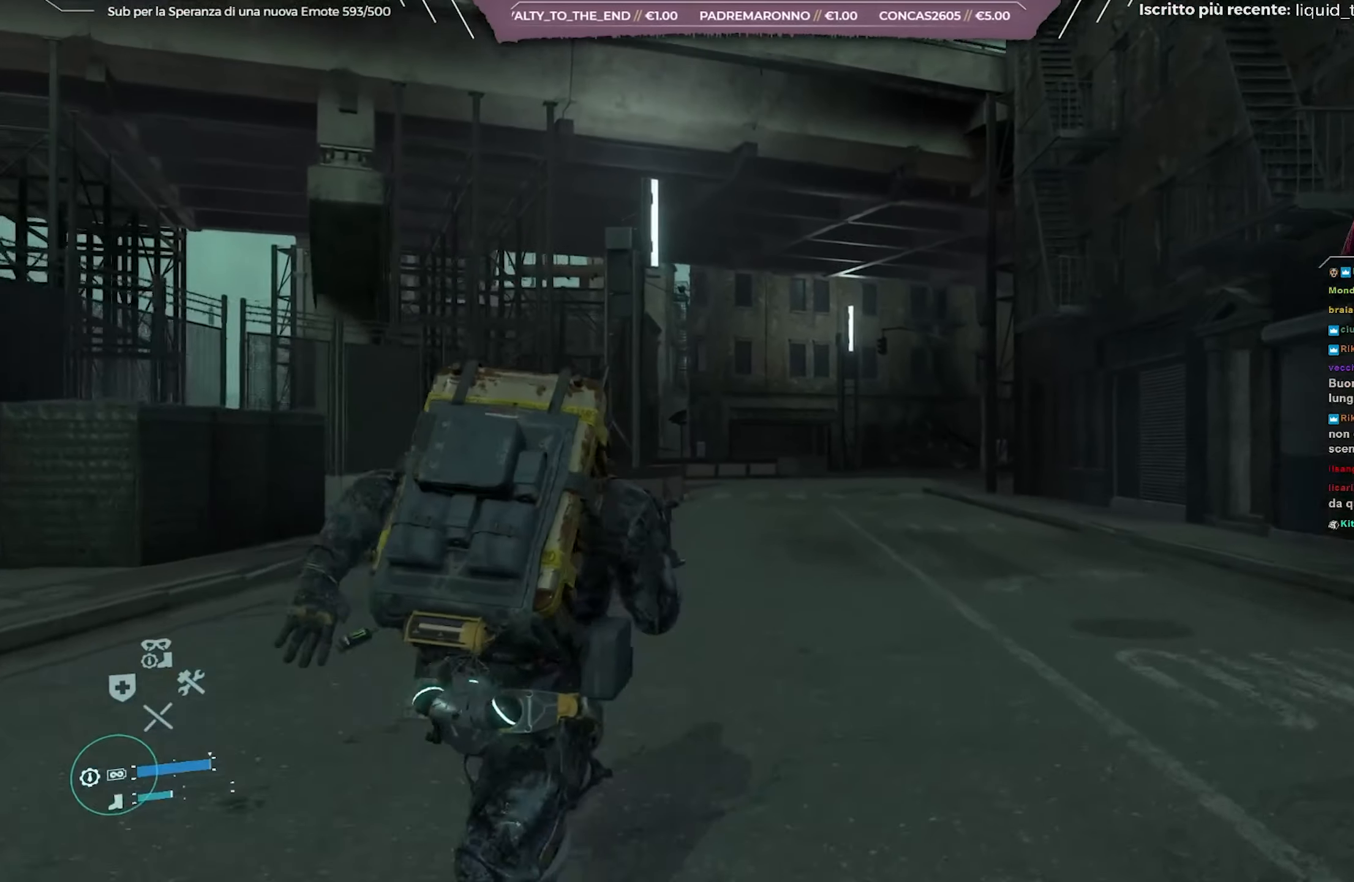
{"buttons": [], "left_stick": "up", "right_stick": "left", "events": []}
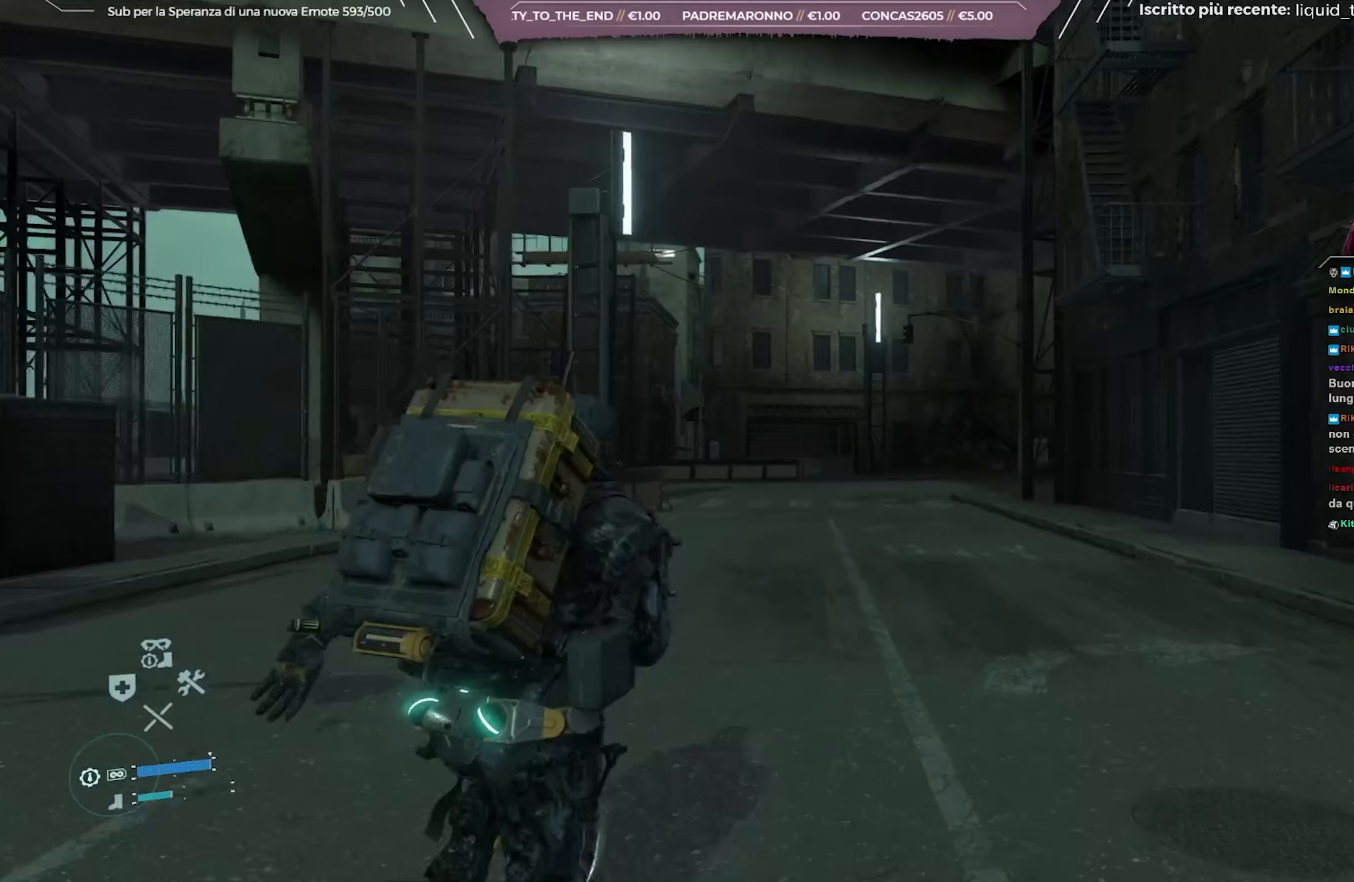
{"buttons": [], "left_stick": "up", "right_stick": "left", "events": []}
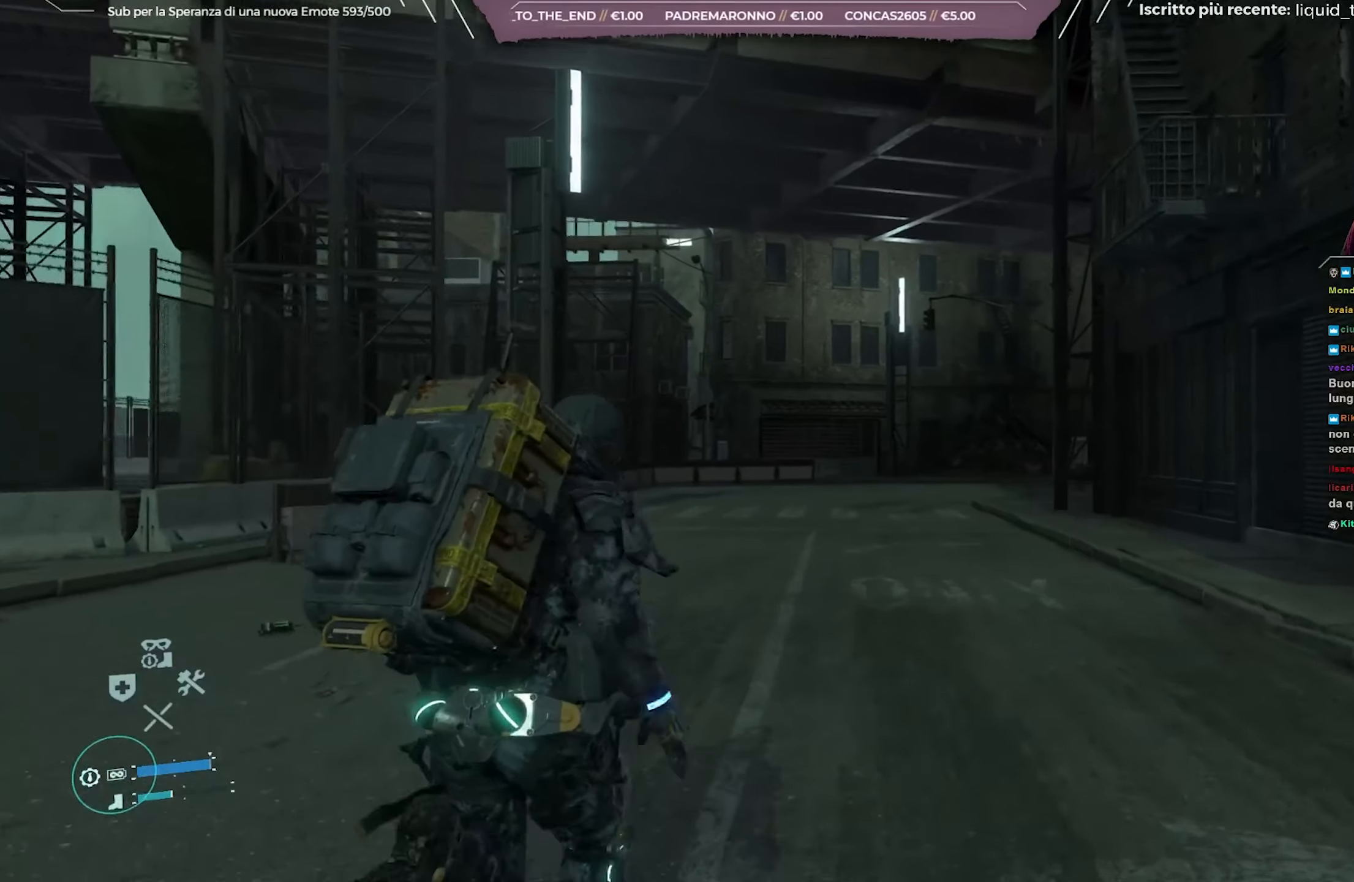
{"buttons": [], "left_stick": "up", "right_stick": "left", "events": []}
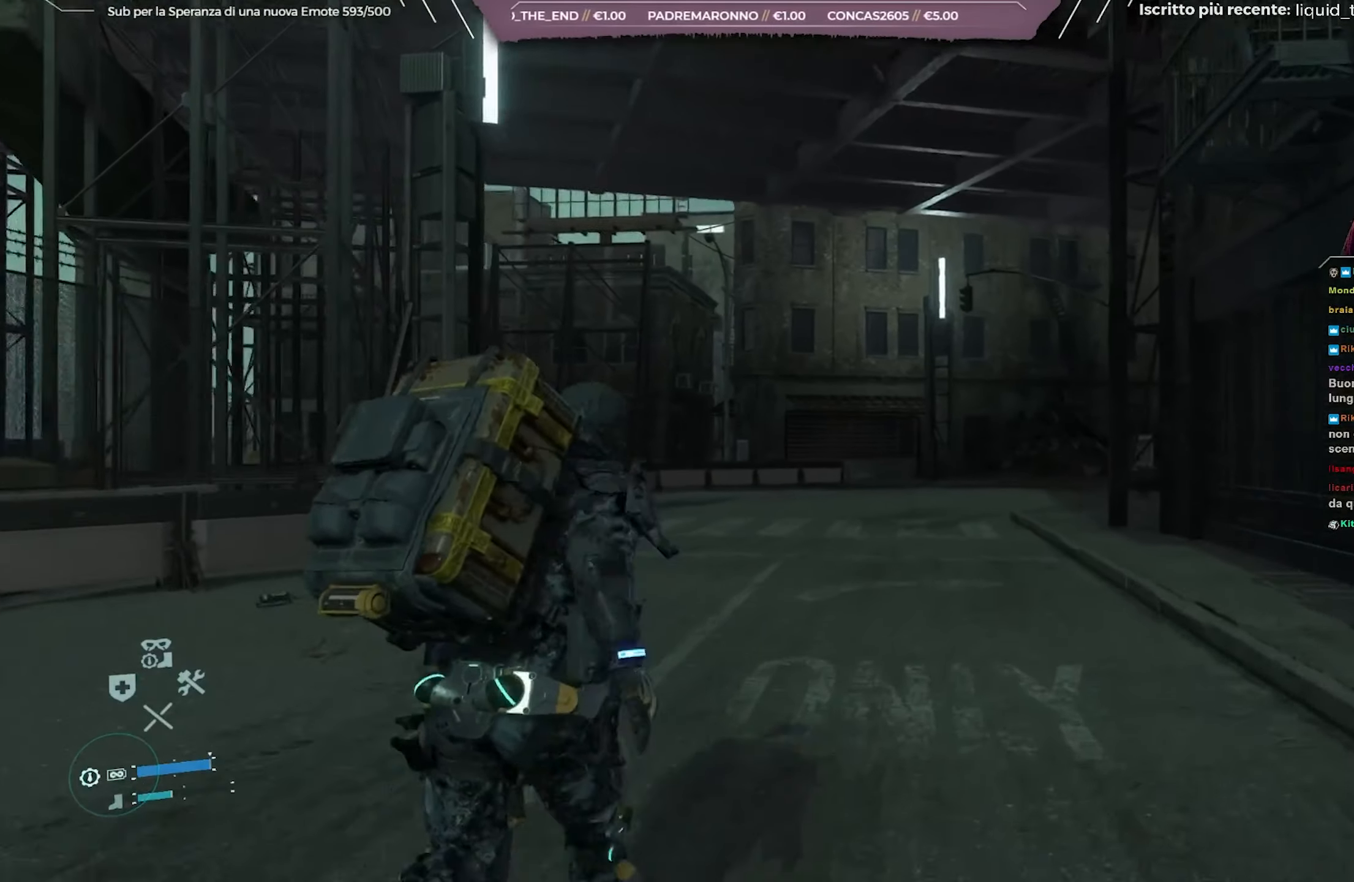
{"buttons": [], "left_stick": "up", "right_stick": "left", "events": []}
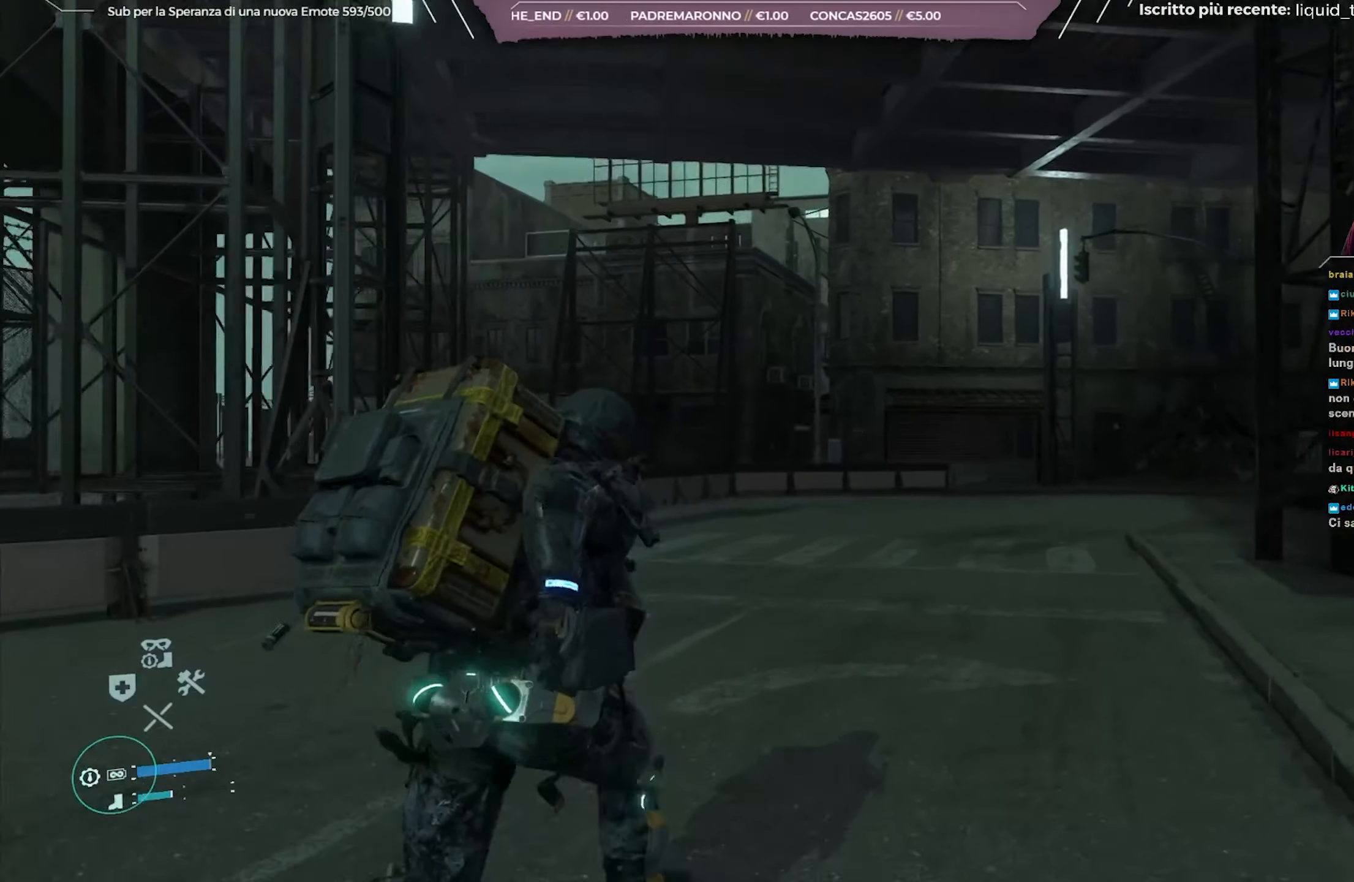
{"buttons": [], "left_stick": "up", "right_stick": "right", "events": [[133, "right_stick", "center"], [483, "right_stick", "right"]]}
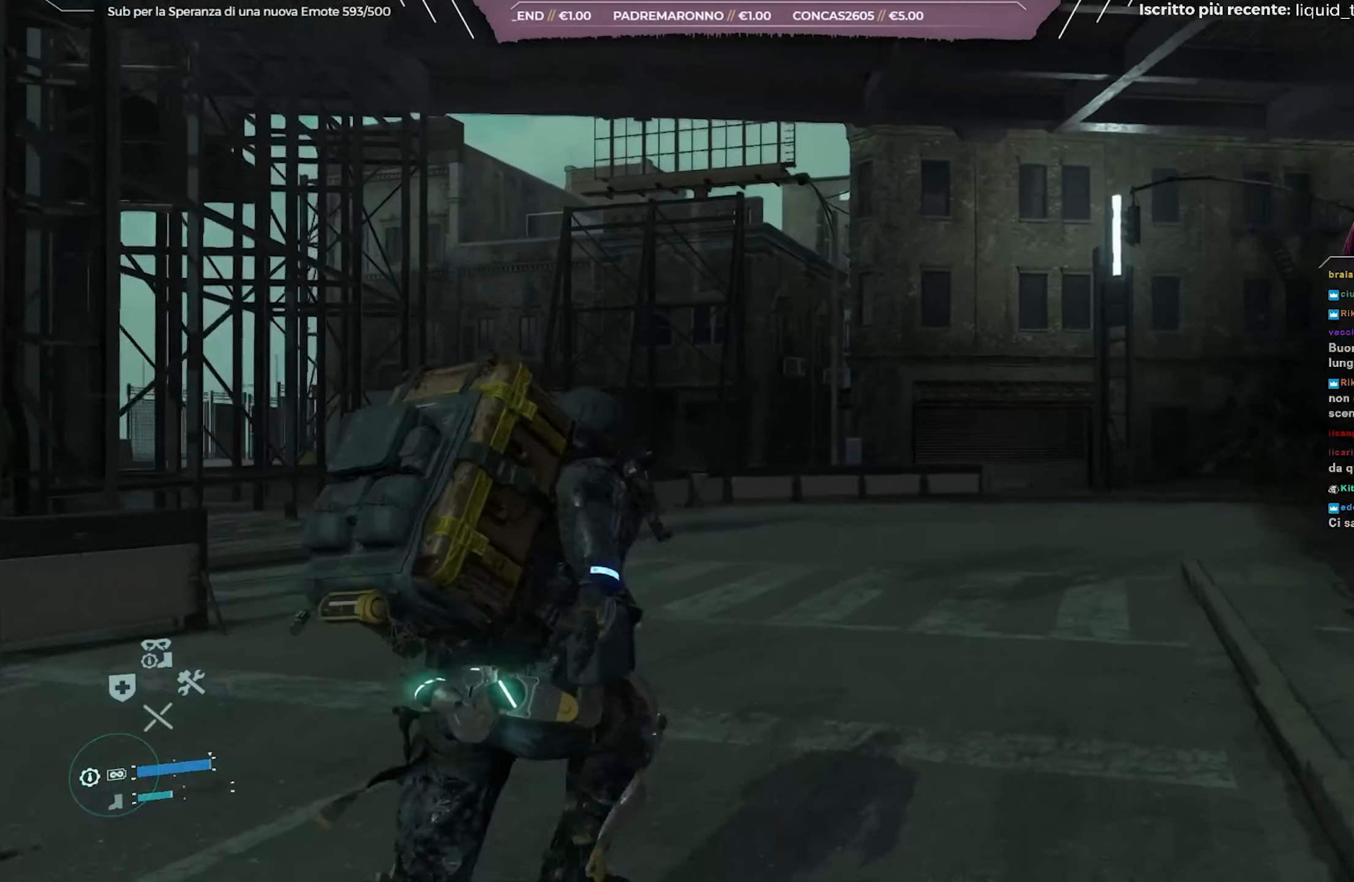
{"buttons": [], "left_stick": "up", "right_stick": "right", "events": []}
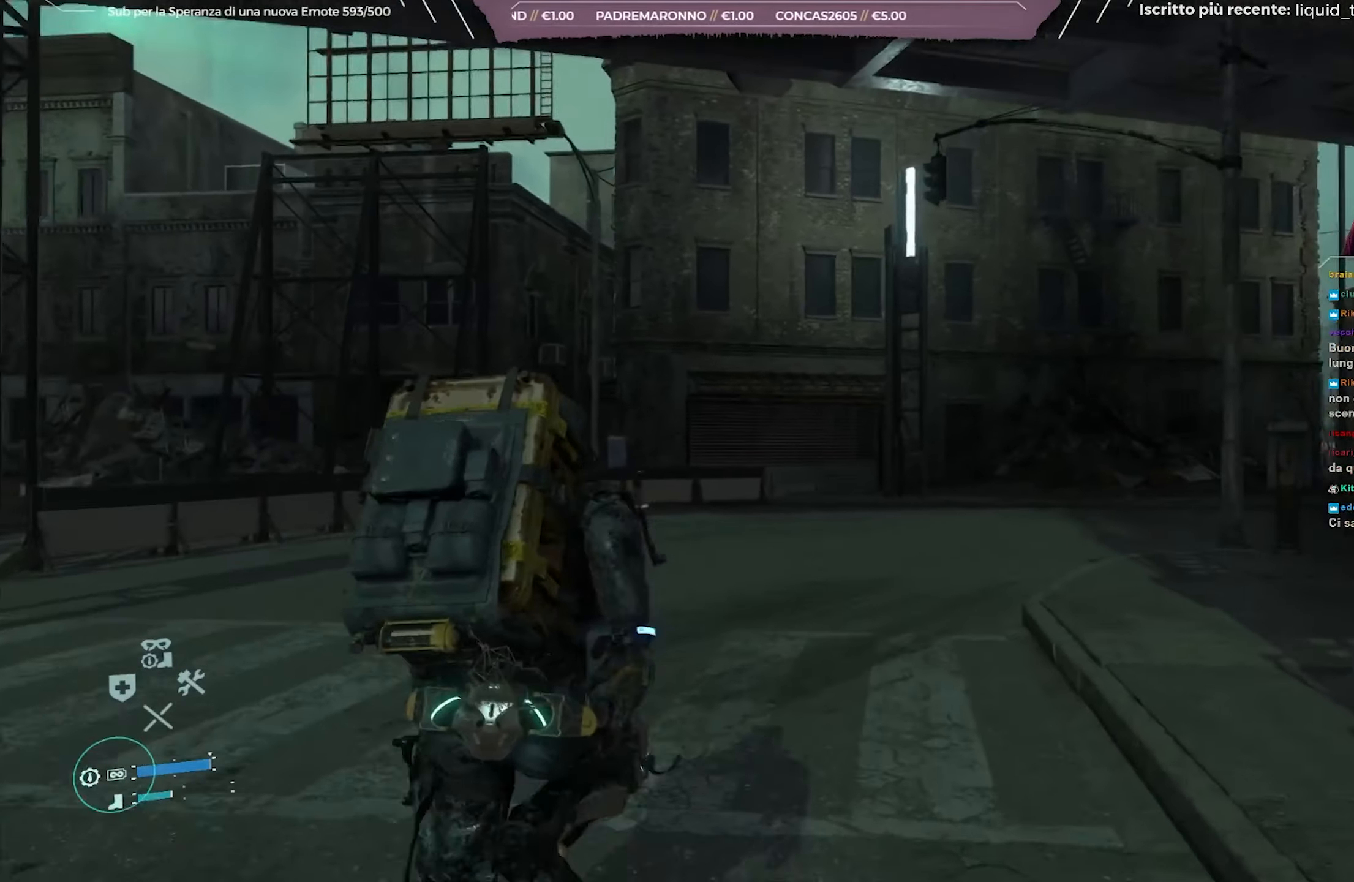
{"buttons": [], "left_stick": "up", "right_stick": "right", "events": []}
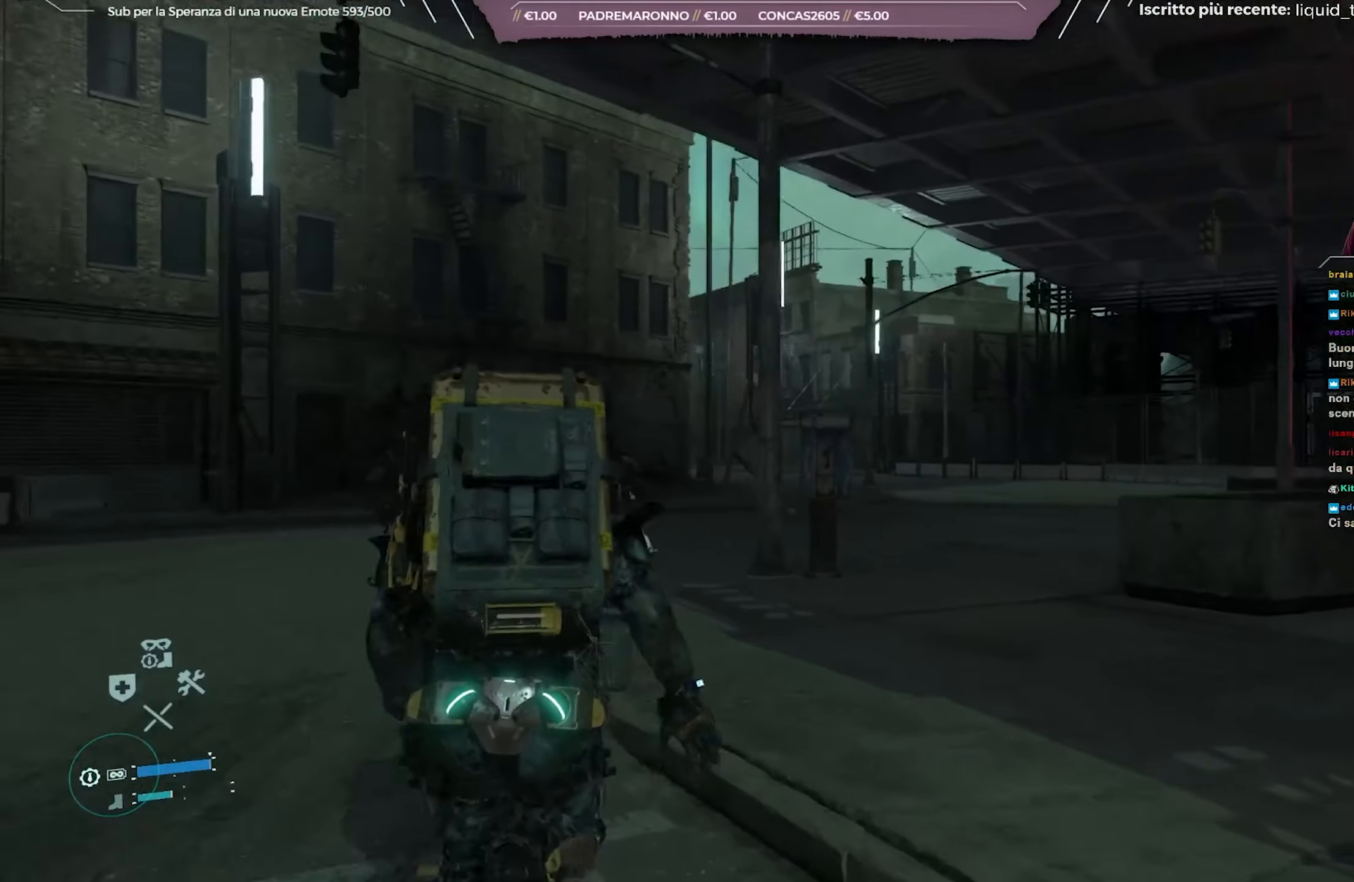
{"buttons": [], "left_stick": "up", "right_stick": "center", "events": [[50, "right_stick", "center"]]}
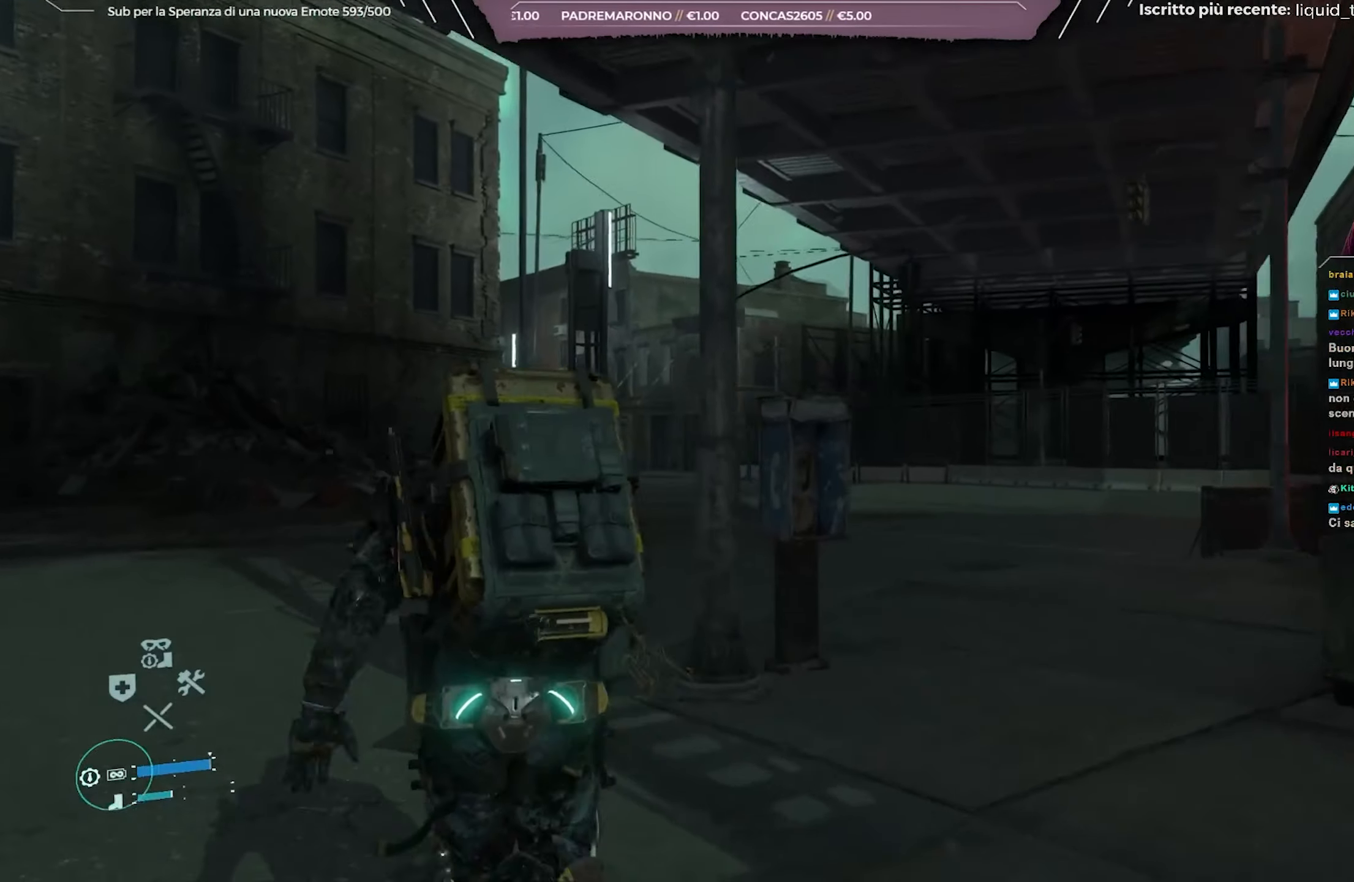
{"buttons": [], "left_stick": "up", "right_stick": "center", "events": []}
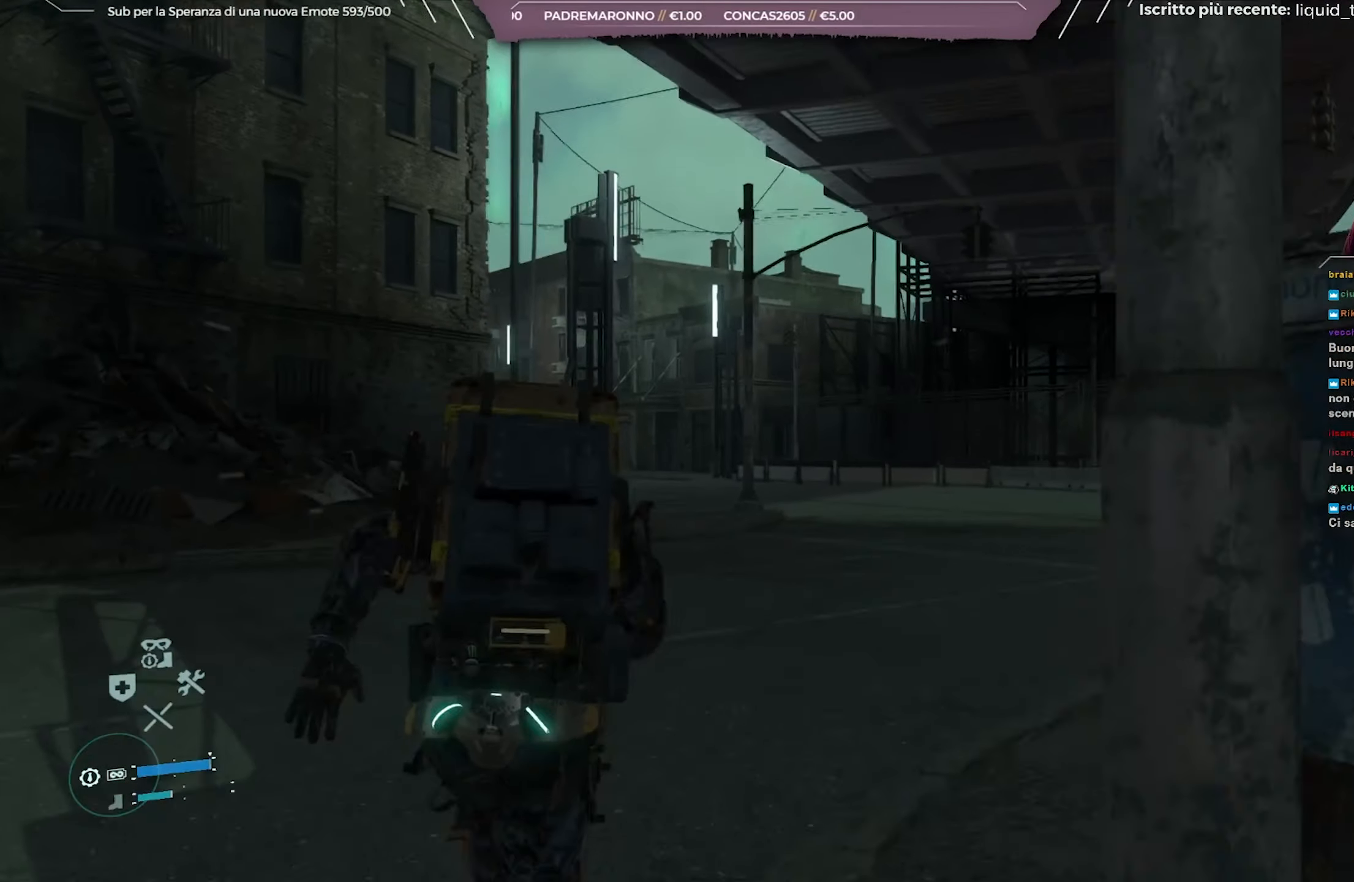
{"buttons": [], "left_stick": "up", "right_stick": "left", "events": [[67, "right_stick", "left"]]}
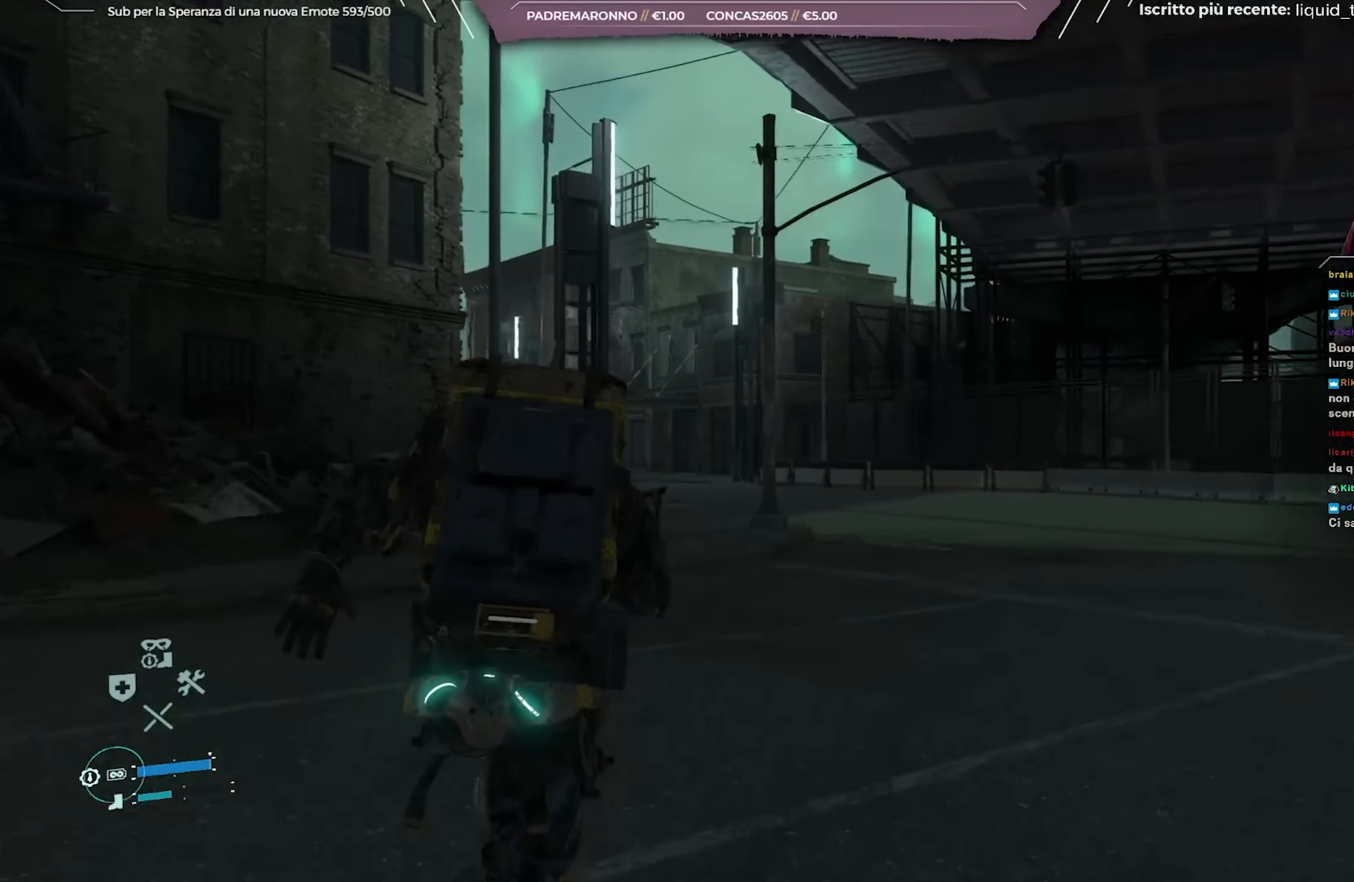
{"buttons": [], "left_stick": "up", "right_stick": "left", "events": []}
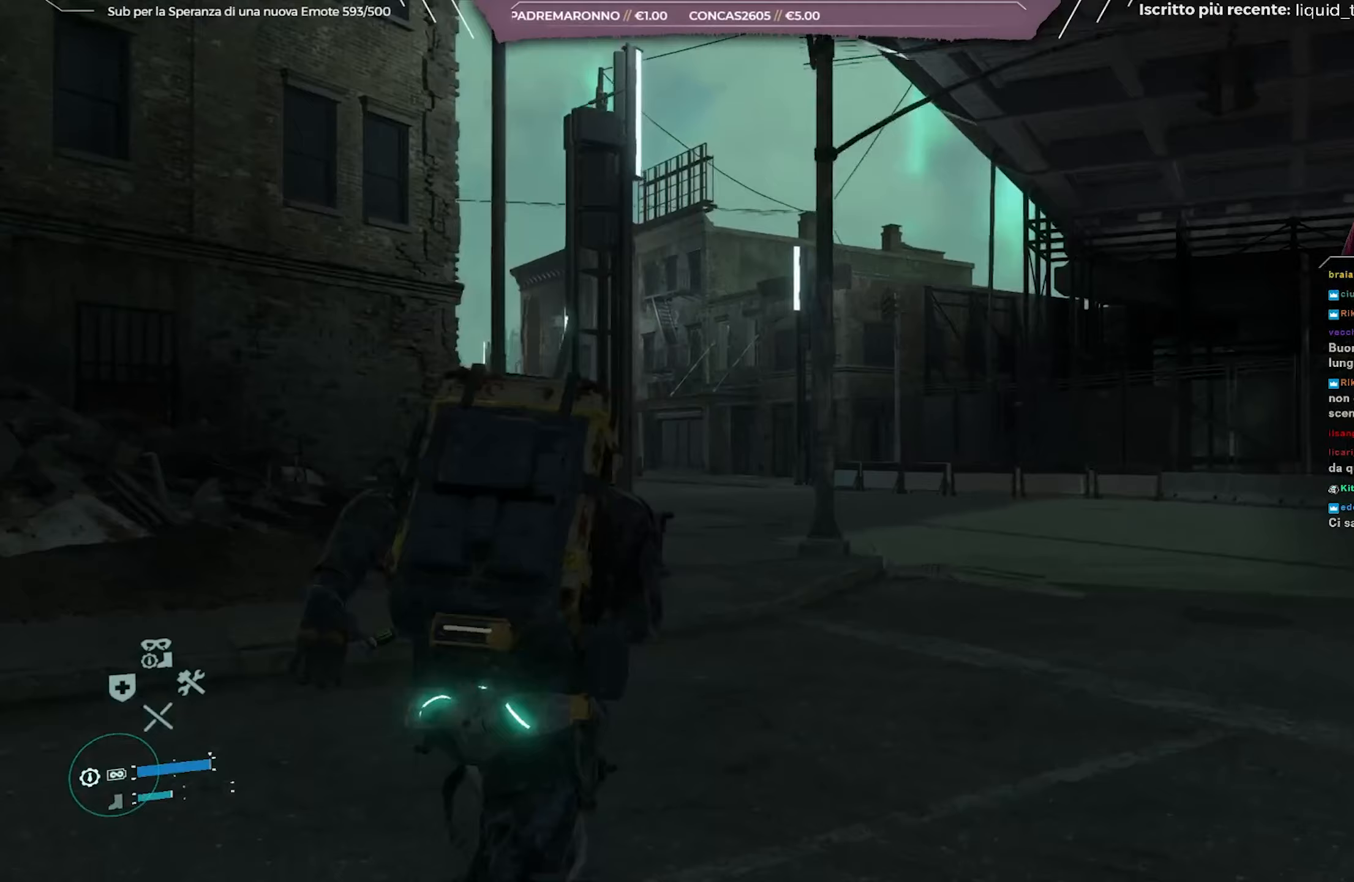
{"buttons": [], "left_stick": "up", "right_stick": "left", "events": []}
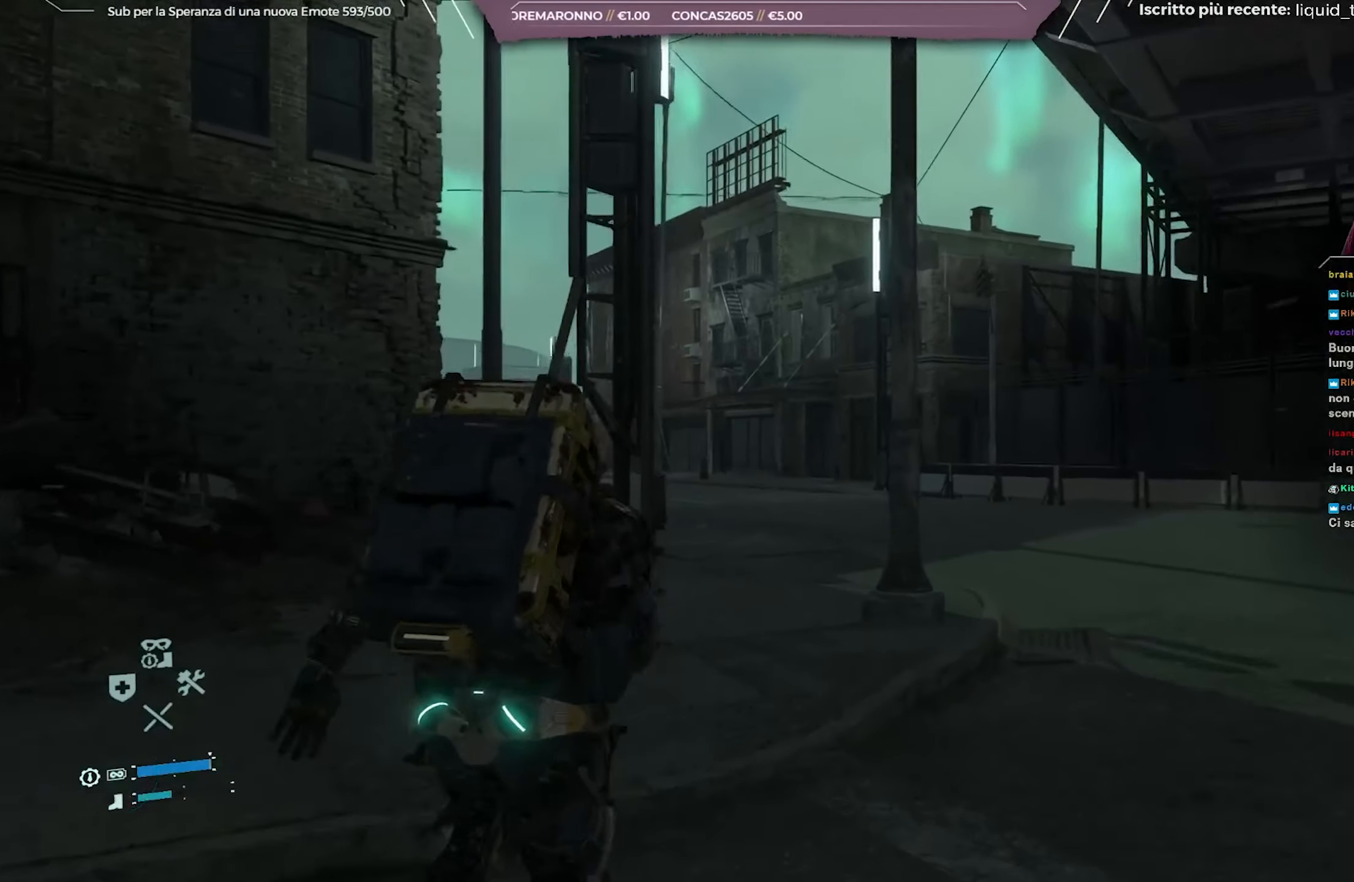
{"buttons": [], "left_stick": "up", "right_stick": "left", "events": []}
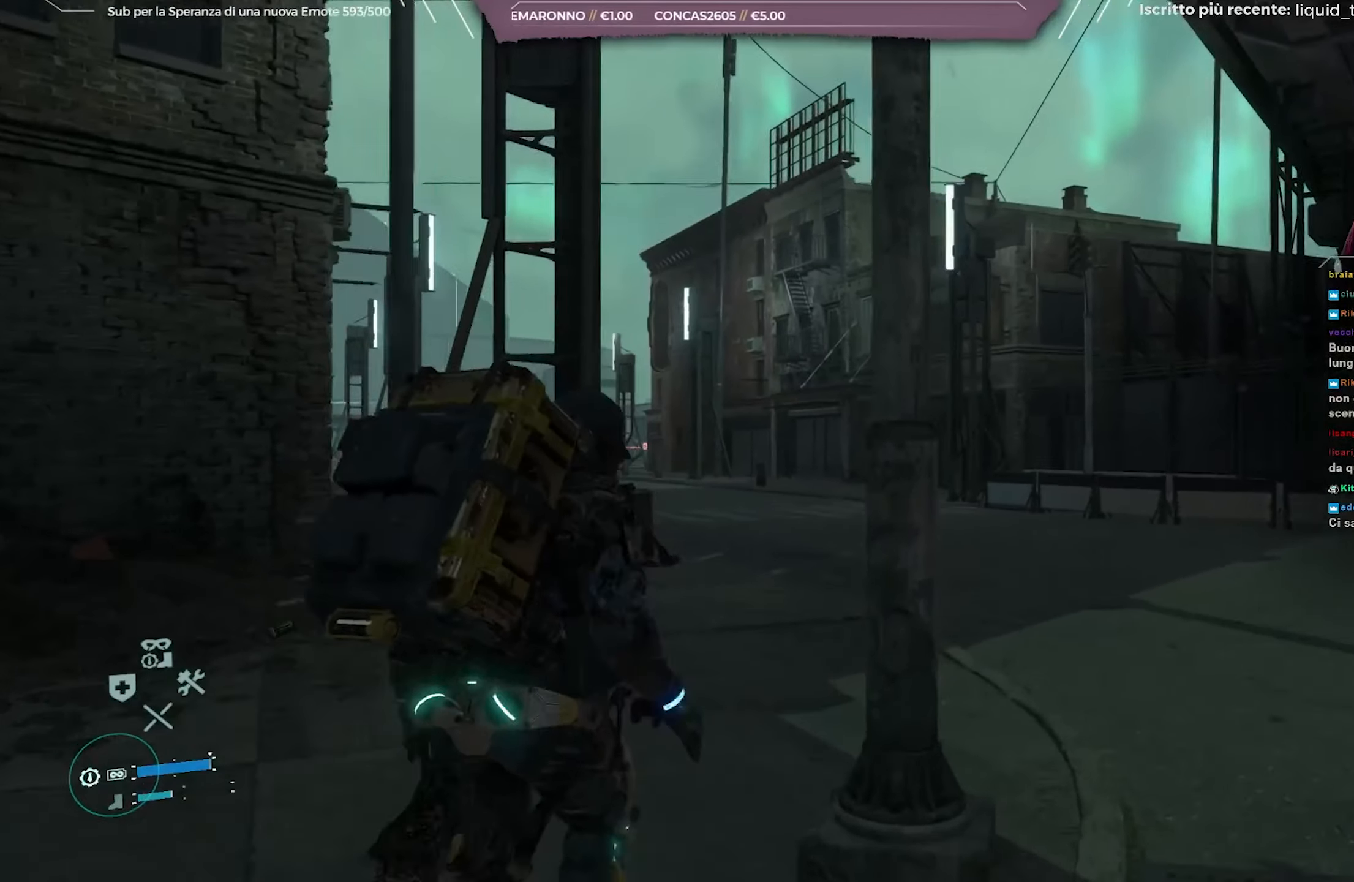
{"buttons": [], "left_stick": "up", "right_stick": "left", "events": []}
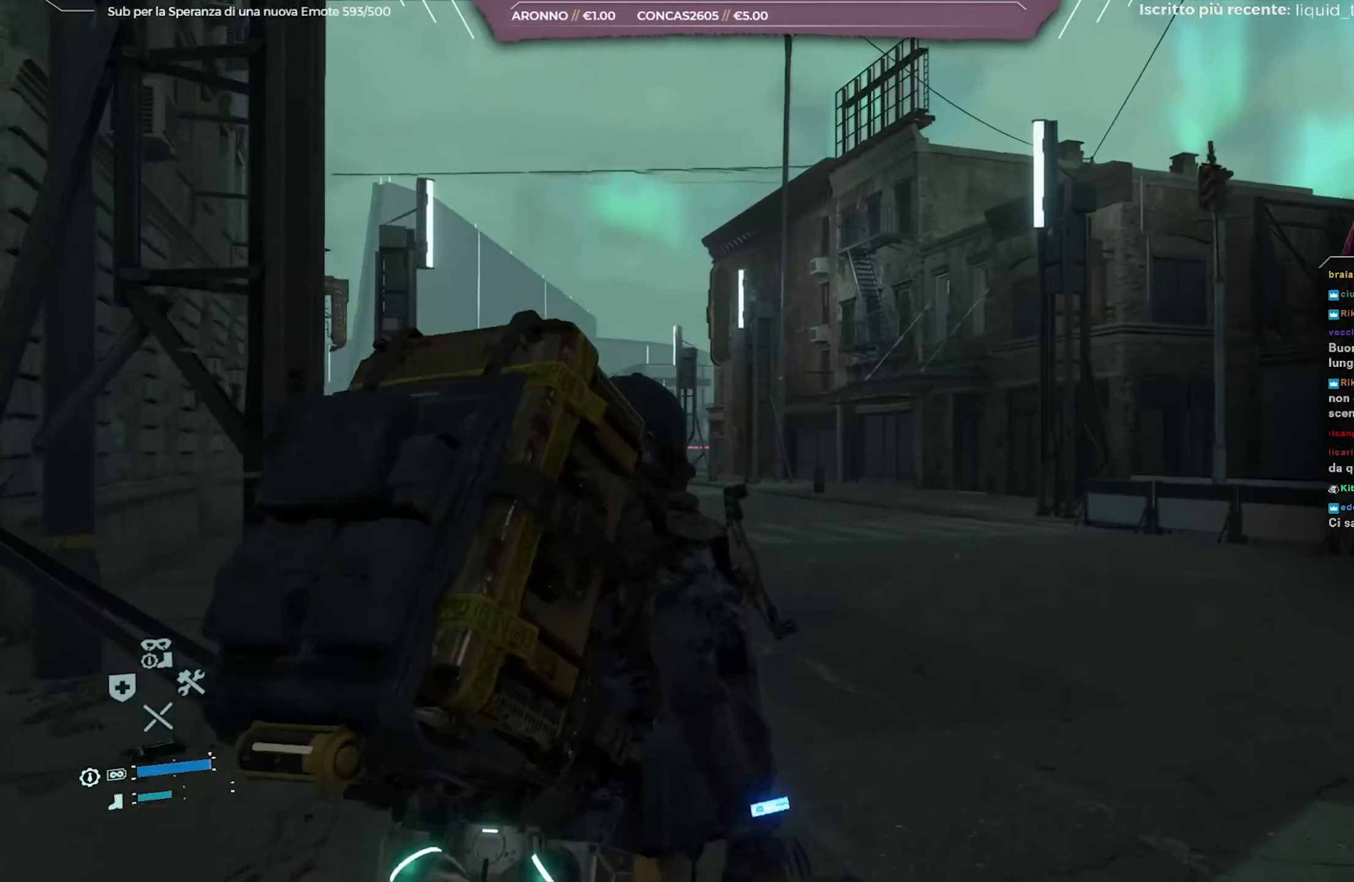
{"buttons": [], "left_stick": "up", "right_stick": "left", "events": []}
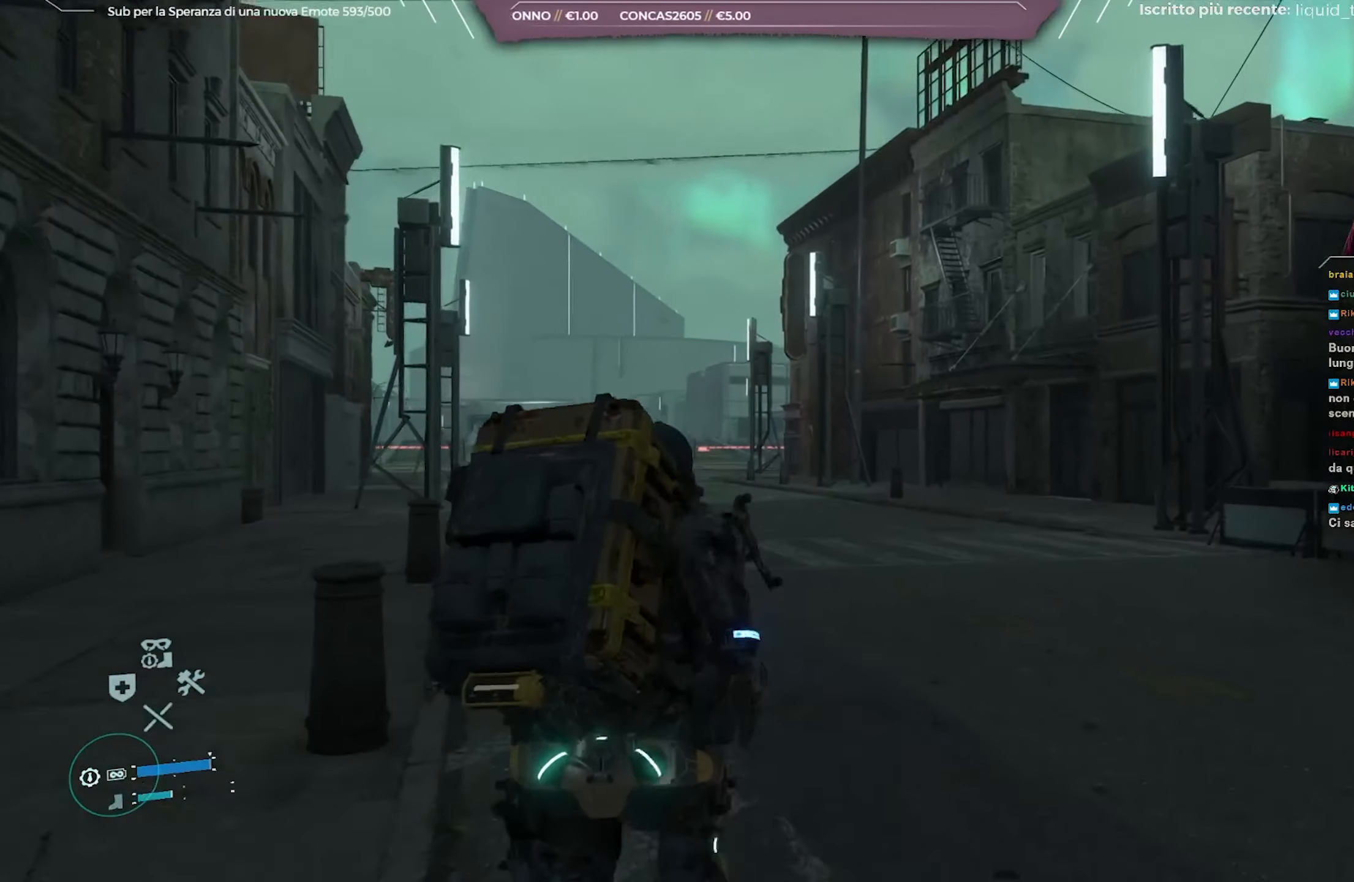
{"buttons": [], "left_stick": "up", "right_stick": "left", "events": []}
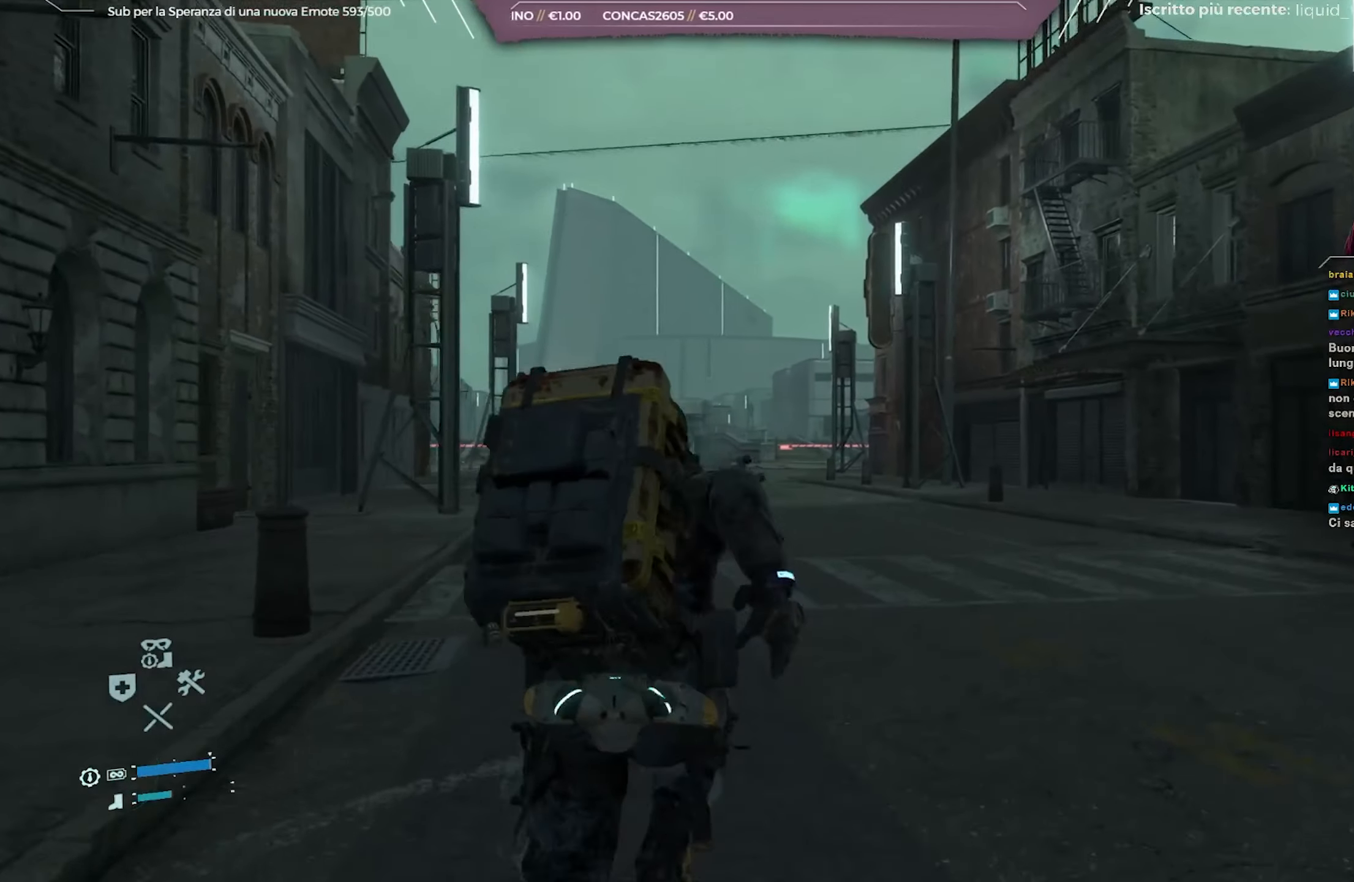
{"buttons": [], "left_stick": "up", "right_stick": "left", "events": []}
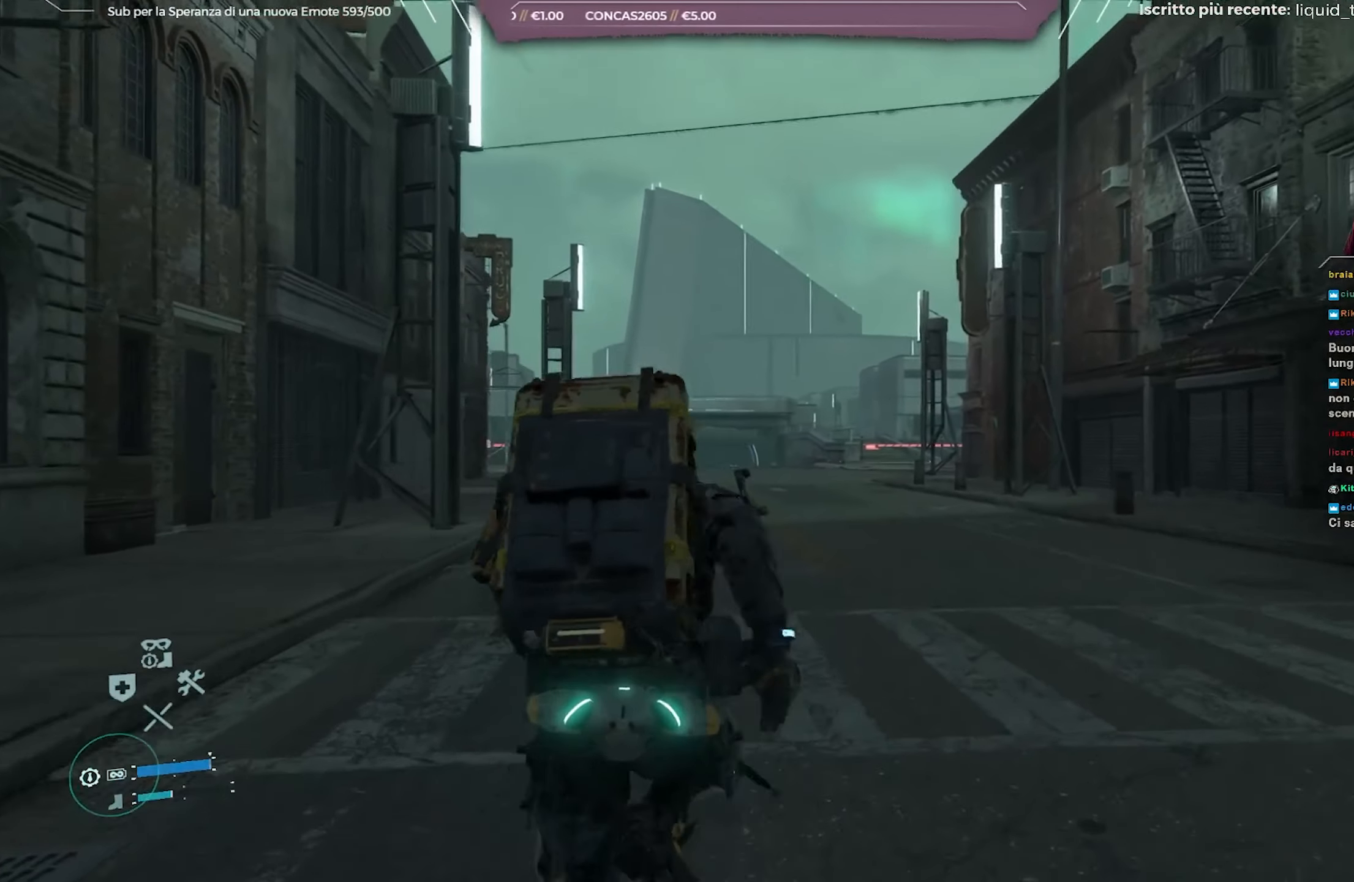
{"buttons": [], "left_stick": "up", "right_stick": "left", "events": []}
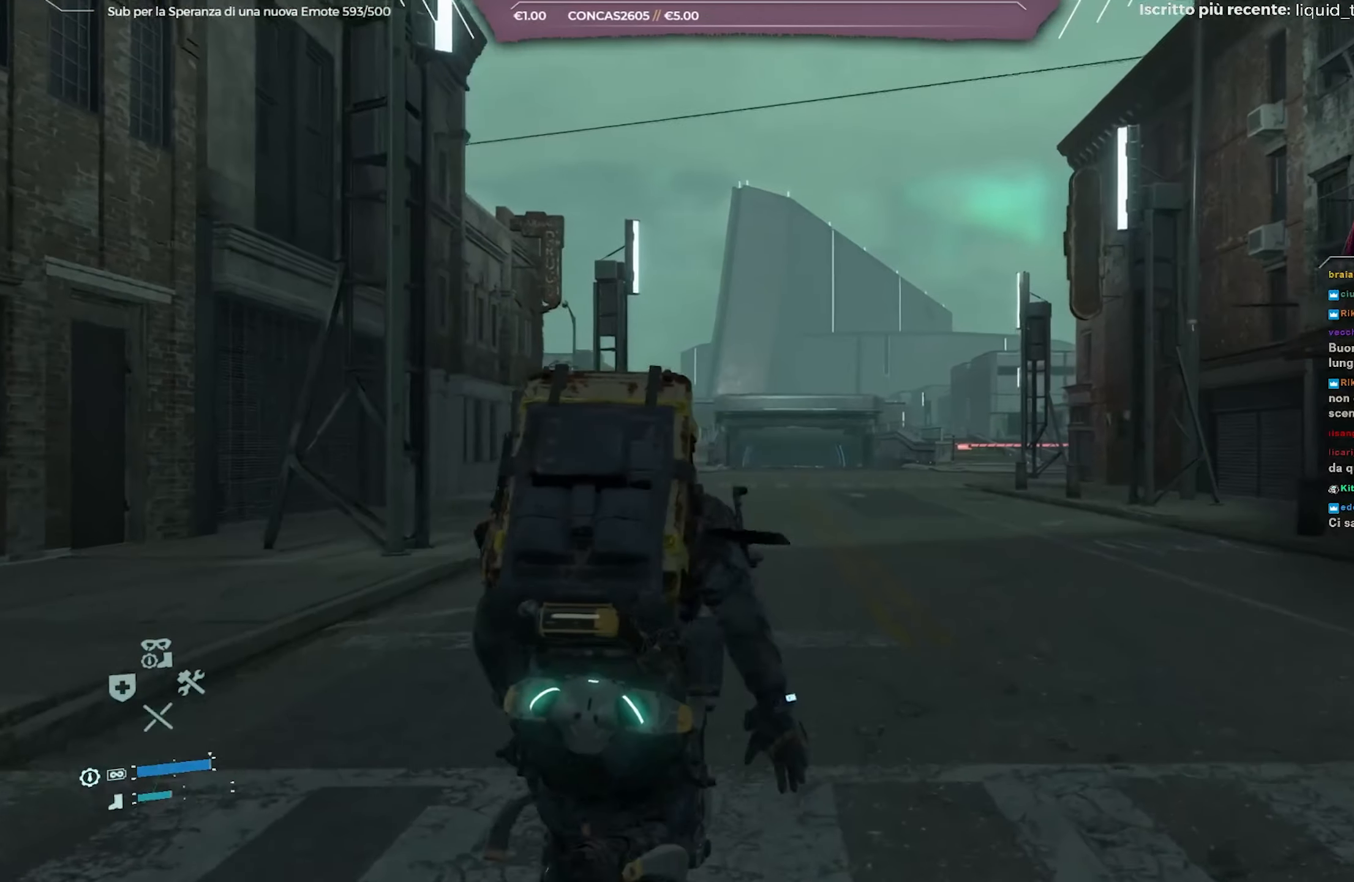
{"buttons": [], "left_stick": "up", "right_stick": "down-left", "events": [[333, "right_stick", "down-left"]]}
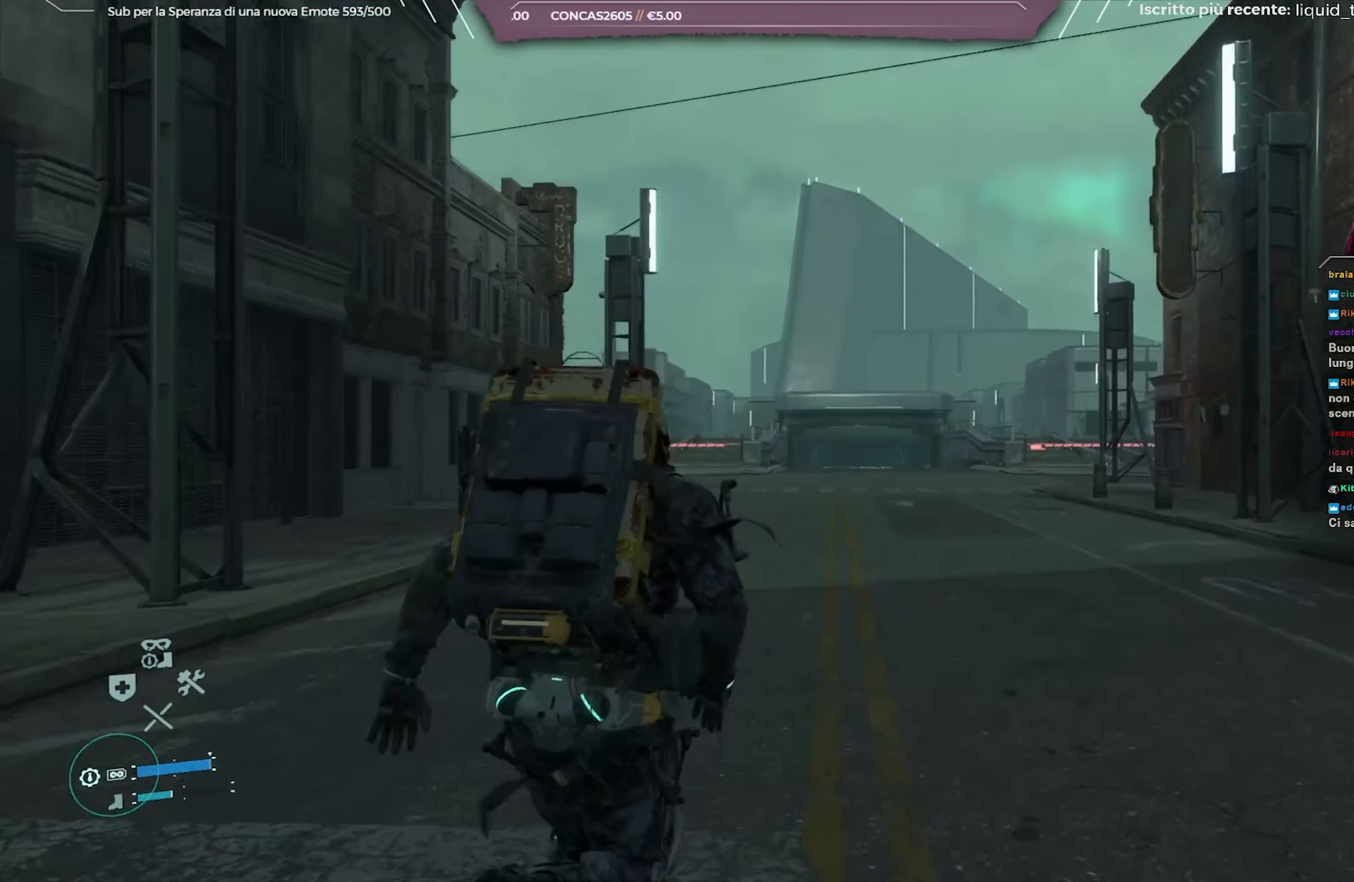
{"buttons": [], "left_stick": "up", "right_stick": "down-left", "events": []}
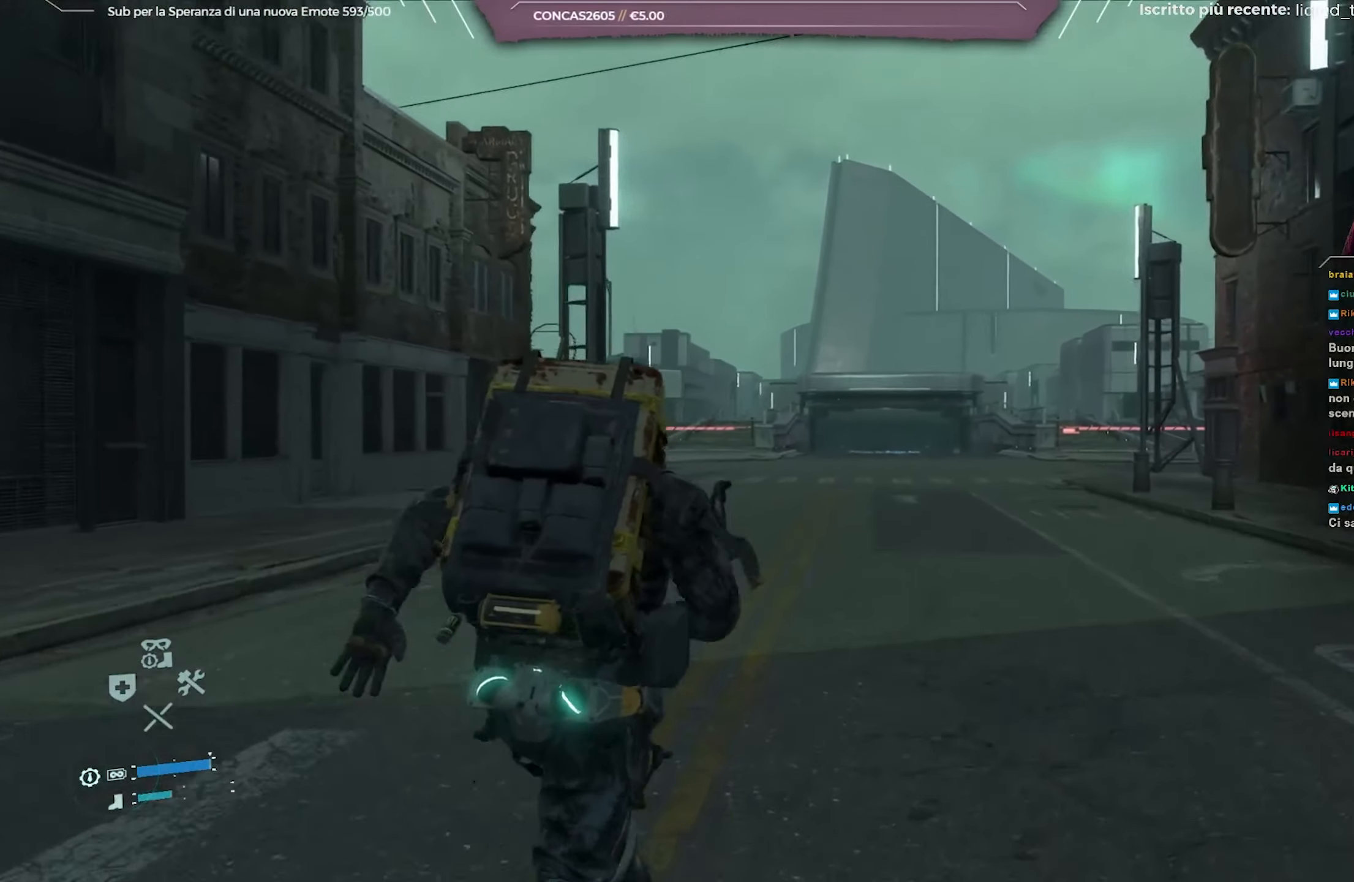
{"buttons": [], "left_stick": "up", "right_stick": "down-left", "events": []}
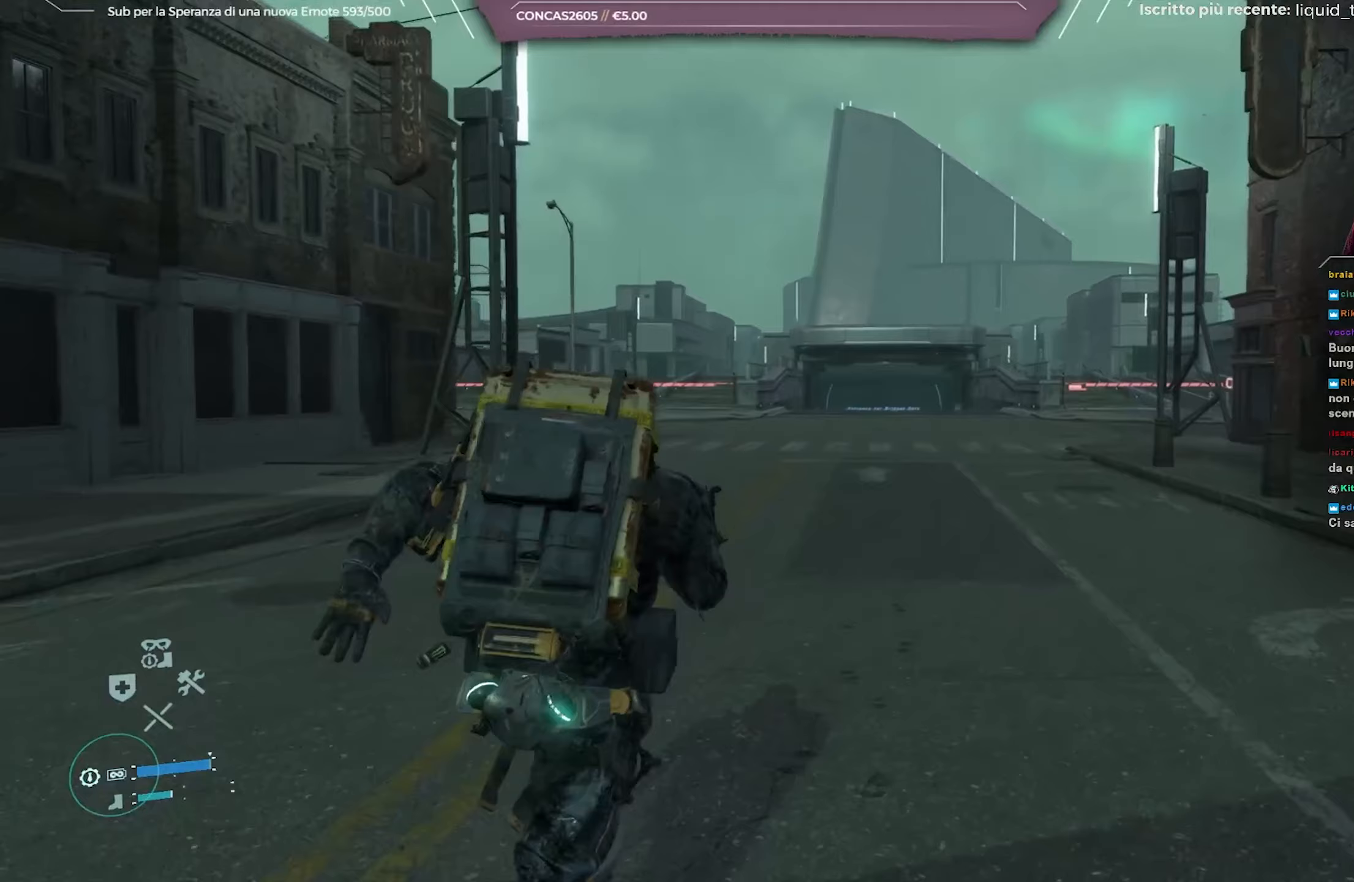
{"buttons": [], "left_stick": "up", "right_stick": "center", "events": [[150, "right_stick", "center"]]}
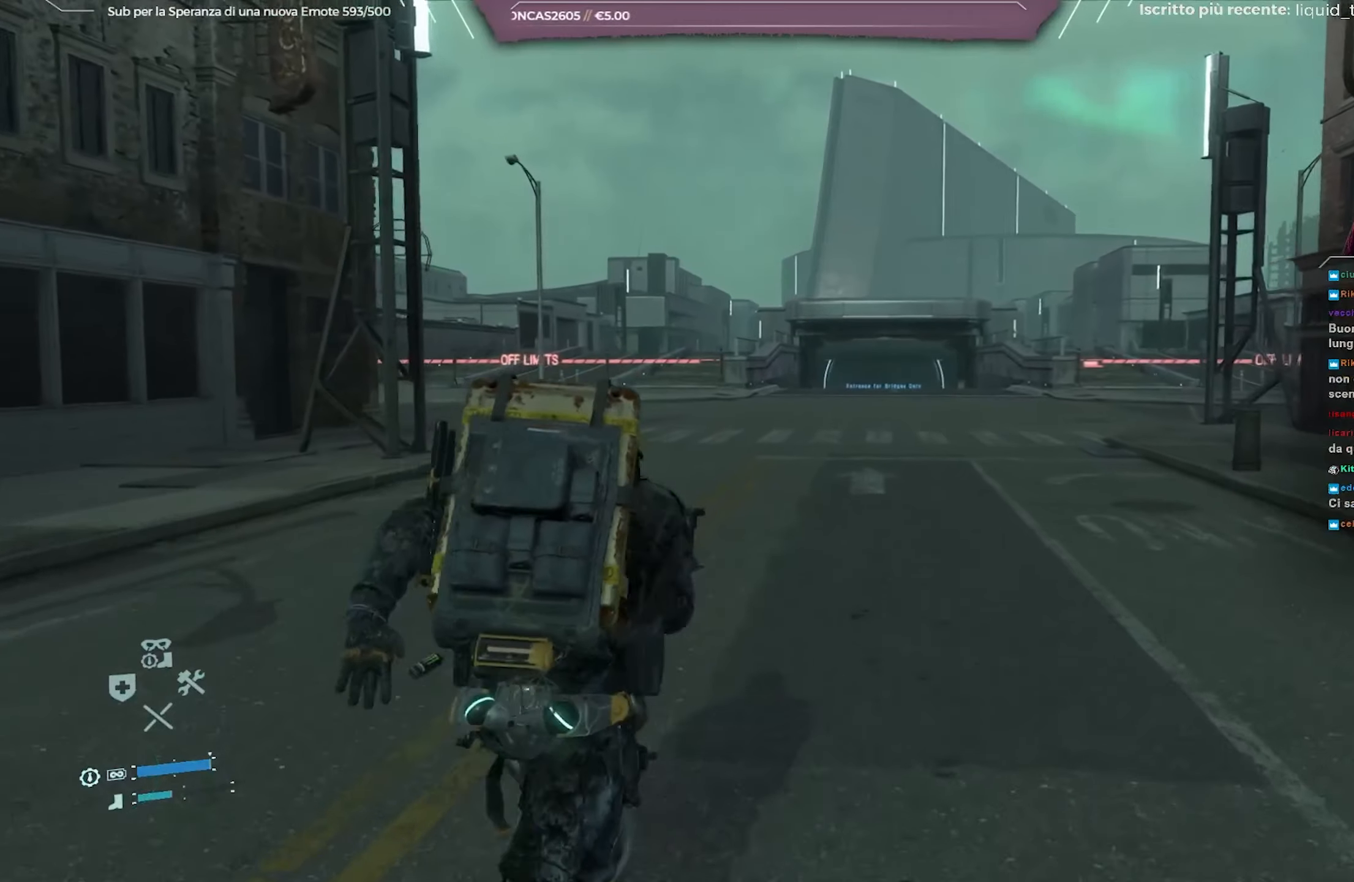
{"buttons": [], "left_stick": "up", "right_stick": "center", "events": []}
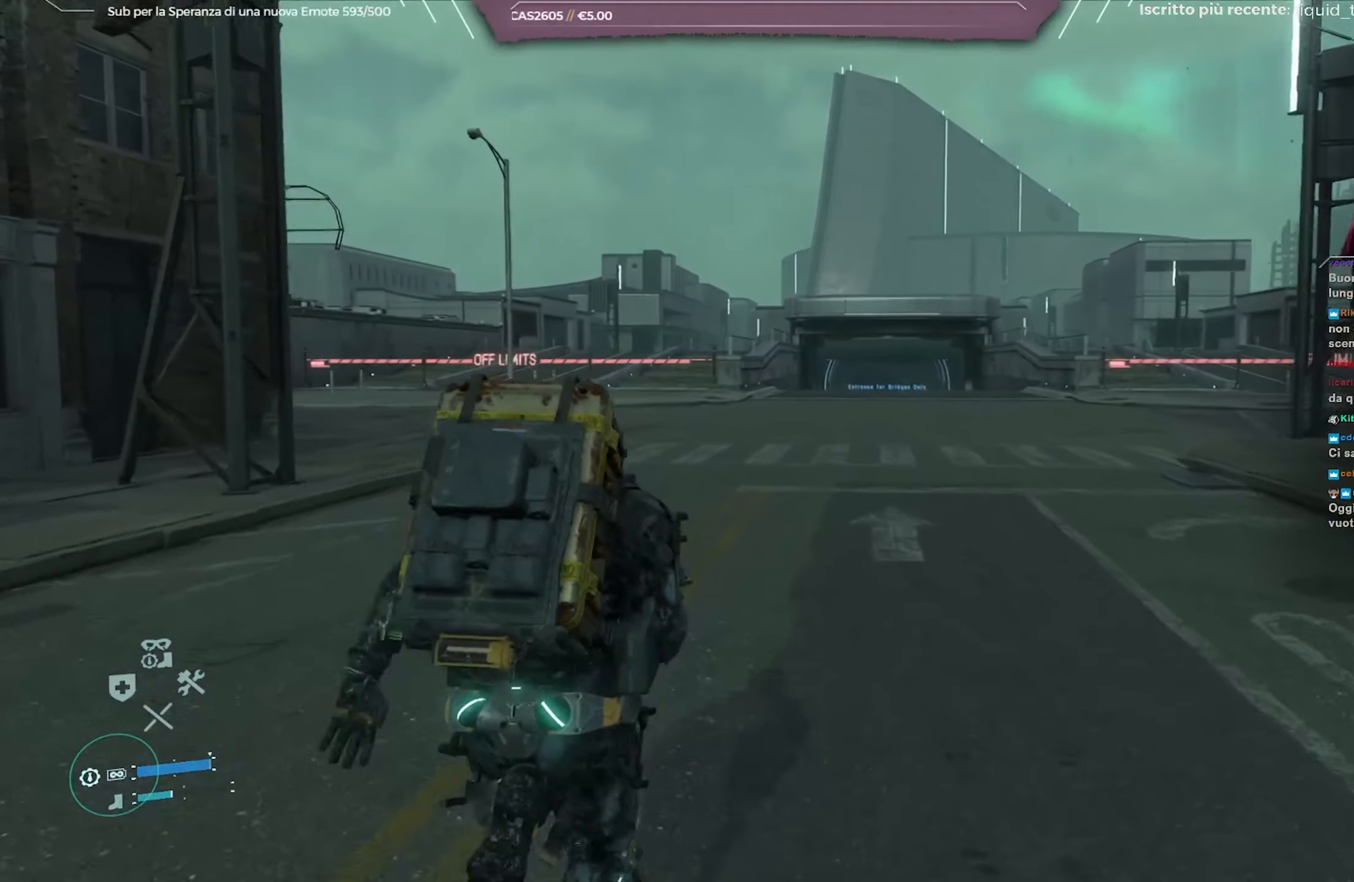
{"buttons": [], "left_stick": "up", "right_stick": "center", "events": []}
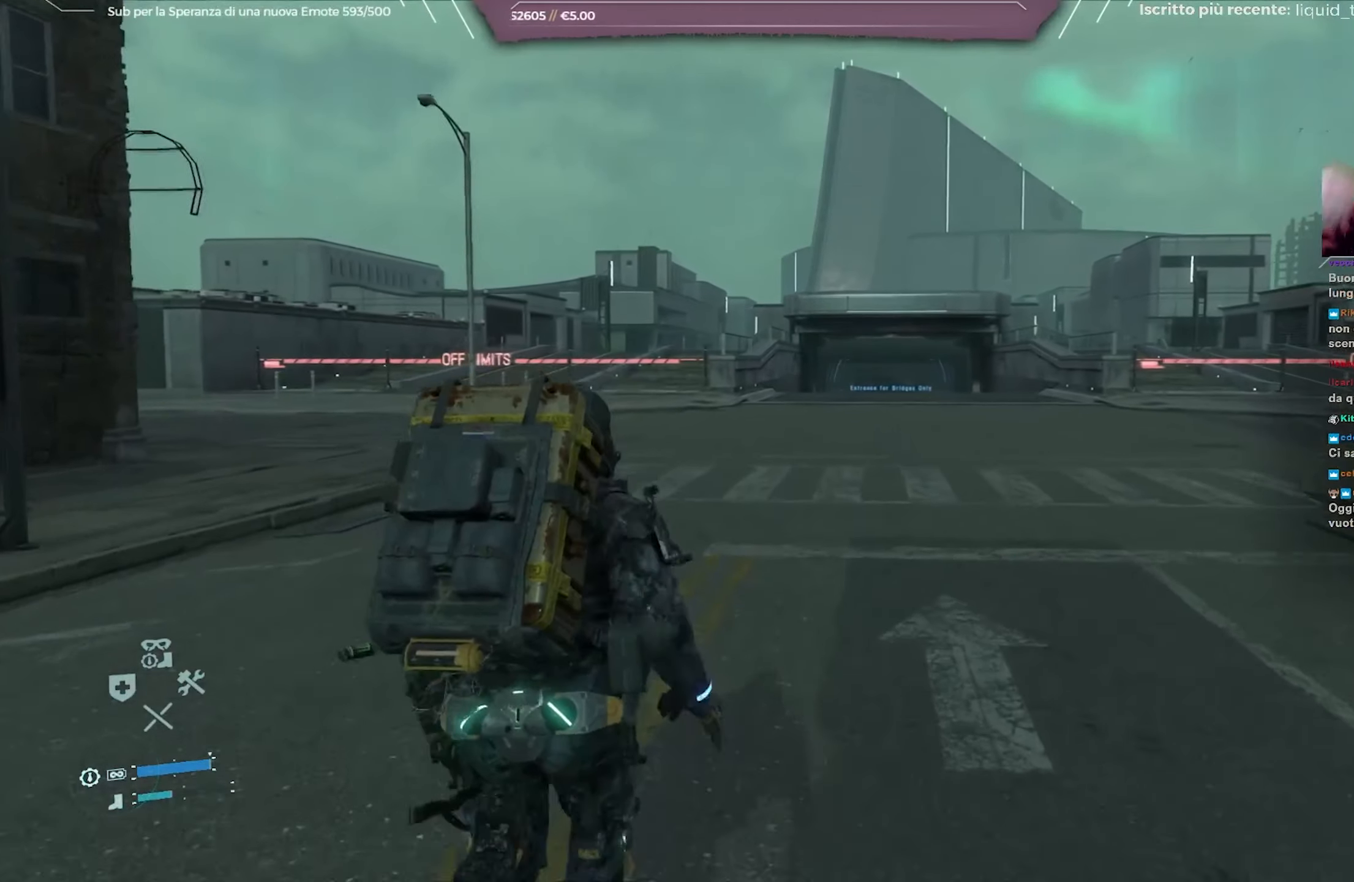
{"buttons": [], "left_stick": "up", "right_stick": "center", "events": []}